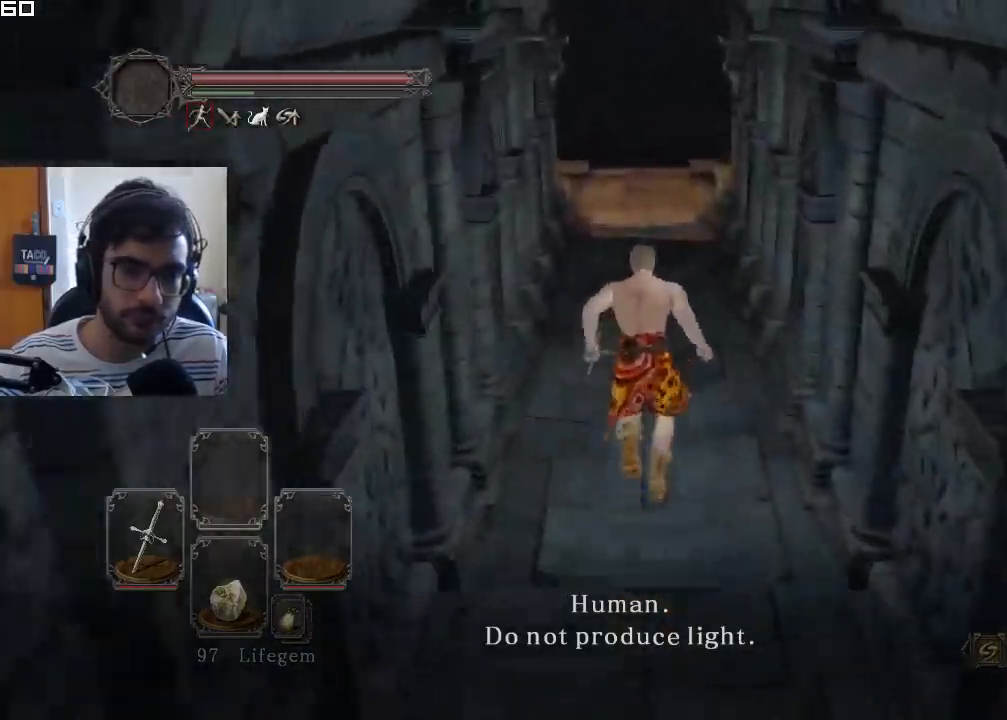
Gameplay with a controller (PlayStation layout); each line is a JSON object with the inputs held at the frame after it. "events" lists button and stick changes between this image and that frame as [ms after this image, input, new state], when the widget could be followed in between.
{"buttons": [], "left_stick": "up", "right_stick": "center", "events": [[50, "L2", "down"], [167, "L2", "up"], [167, "right_stick", "up"], [283, "right_stick", "center"]]}
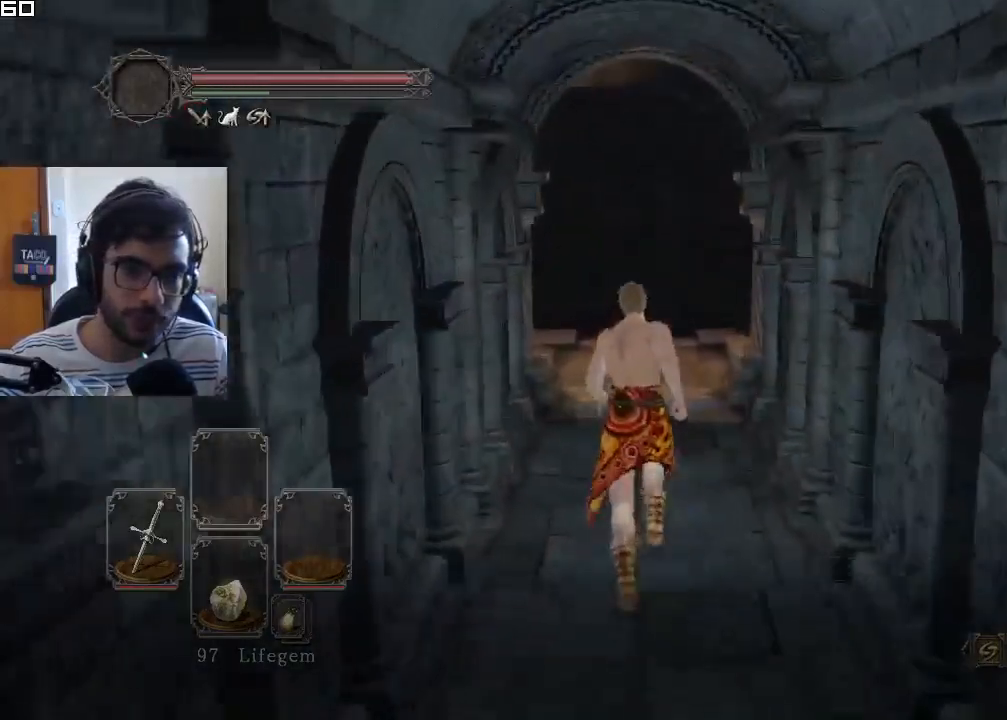
{"buttons": [], "left_stick": "up", "right_stick": "center", "events": [[317, "right_stick", "down-right"], [467, "right_stick", "center"]]}
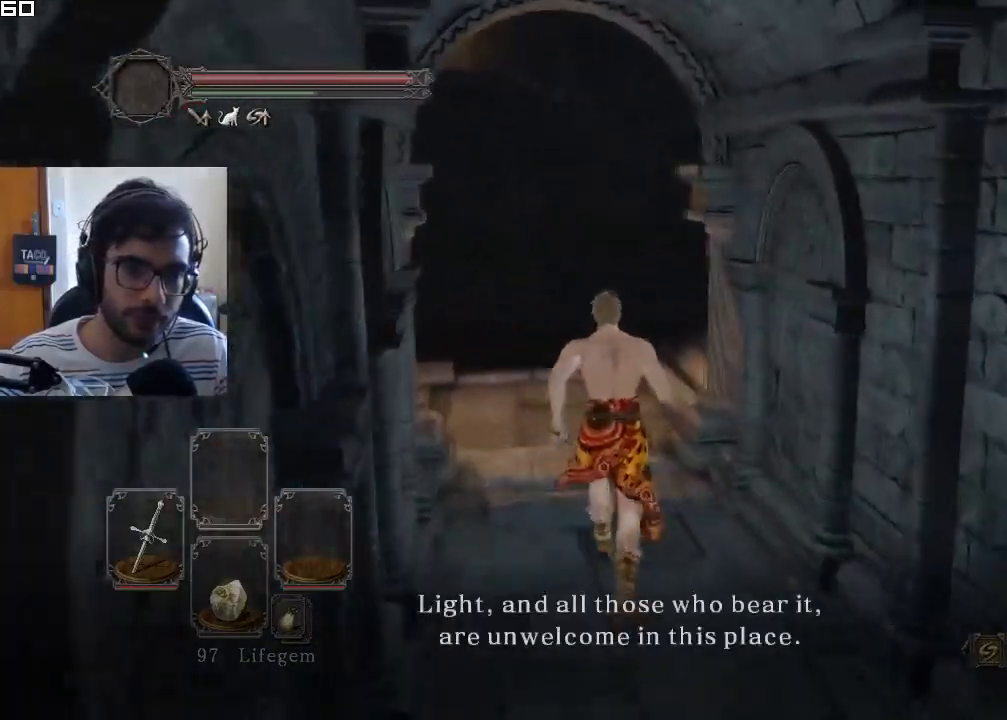
{"buttons": ["L2"], "left_stick": "up-left", "right_stick": "down-right"}
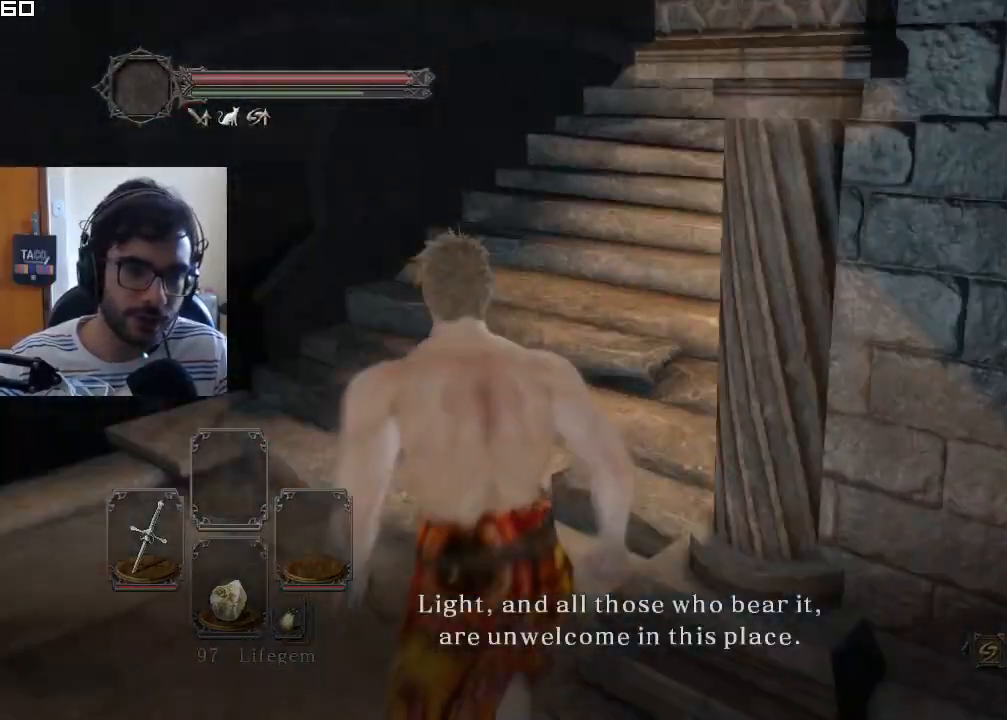
{"buttons": [], "left_stick": "up-left", "right_stick": "center", "events": [[117, "right_stick", "center"], [167, "L2", "up"], [283, "right_stick", "down-right"], [400, "right_stick", "center"]]}
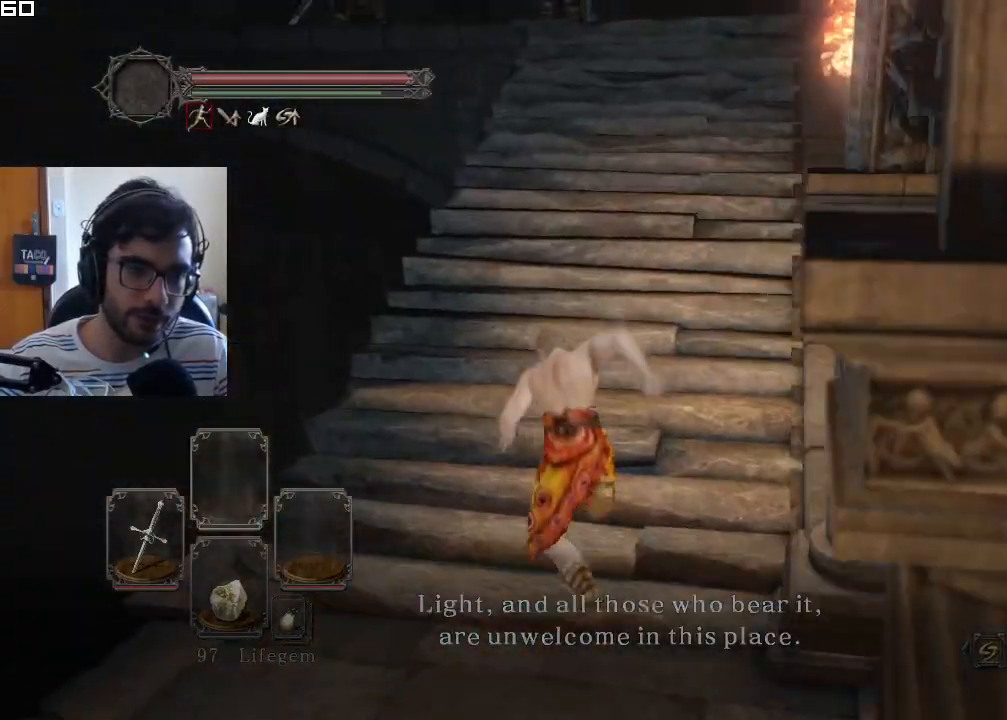
{"buttons": [], "left_stick": "up", "right_stick": "center", "events": [[50, "left_stick", "up"]]}
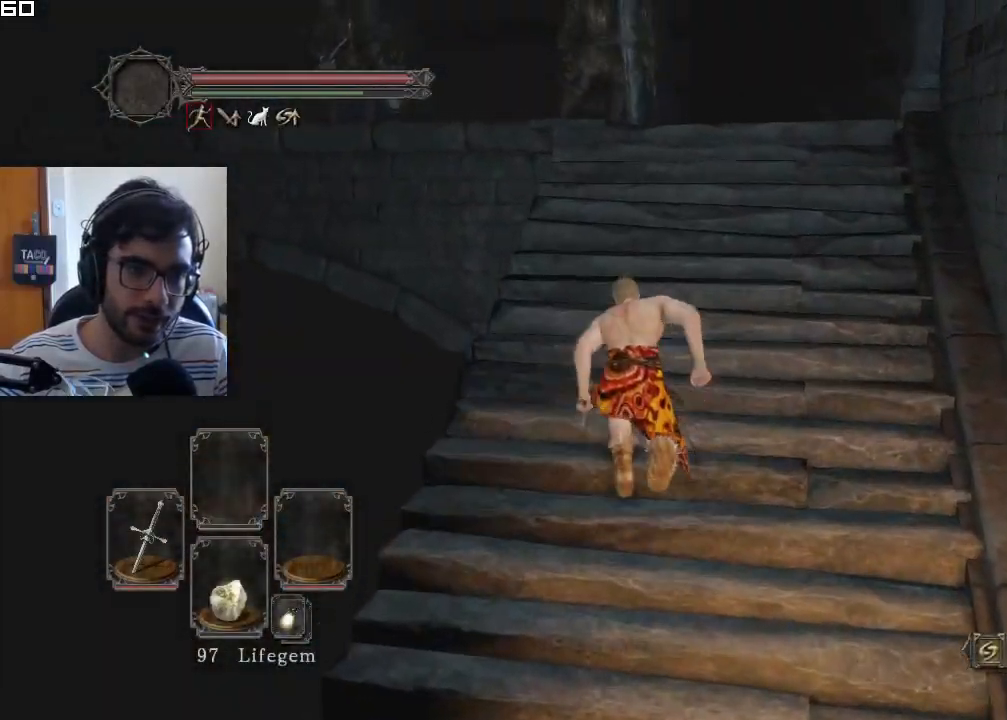
{"buttons": [], "left_stick": "up", "right_stick": "center", "events": [[167, "right_stick", "down-left"], [317, "right_stick", "center"]]}
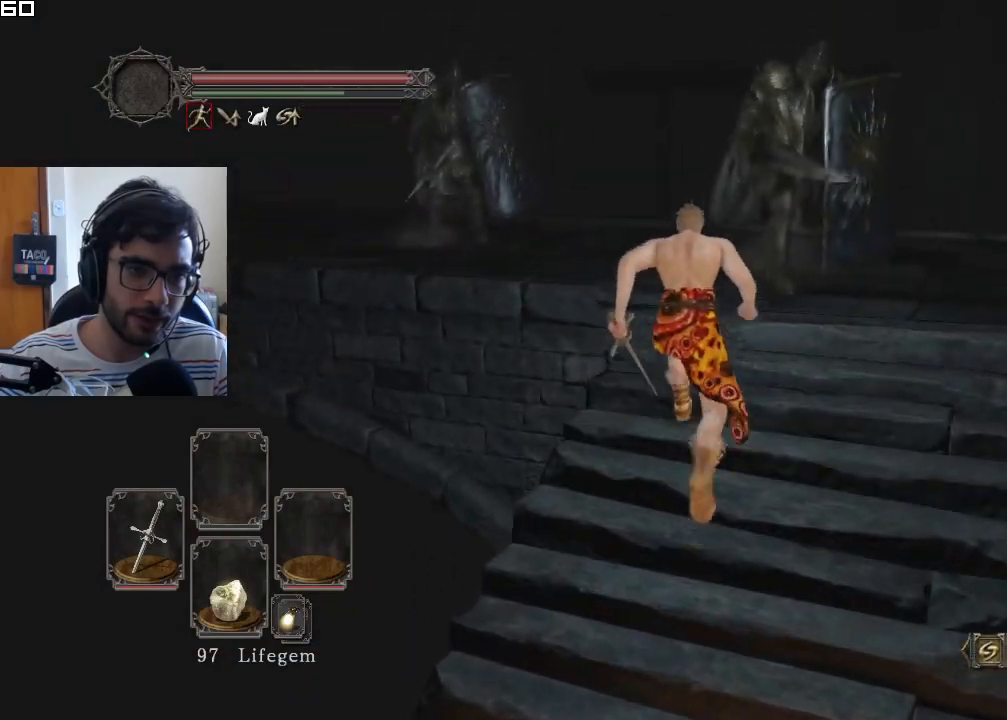
{"buttons": [], "left_stick": "up", "right_stick": "center", "events": [[67, "right_stick", "down-left"], [200, "right_stick", "center"]]}
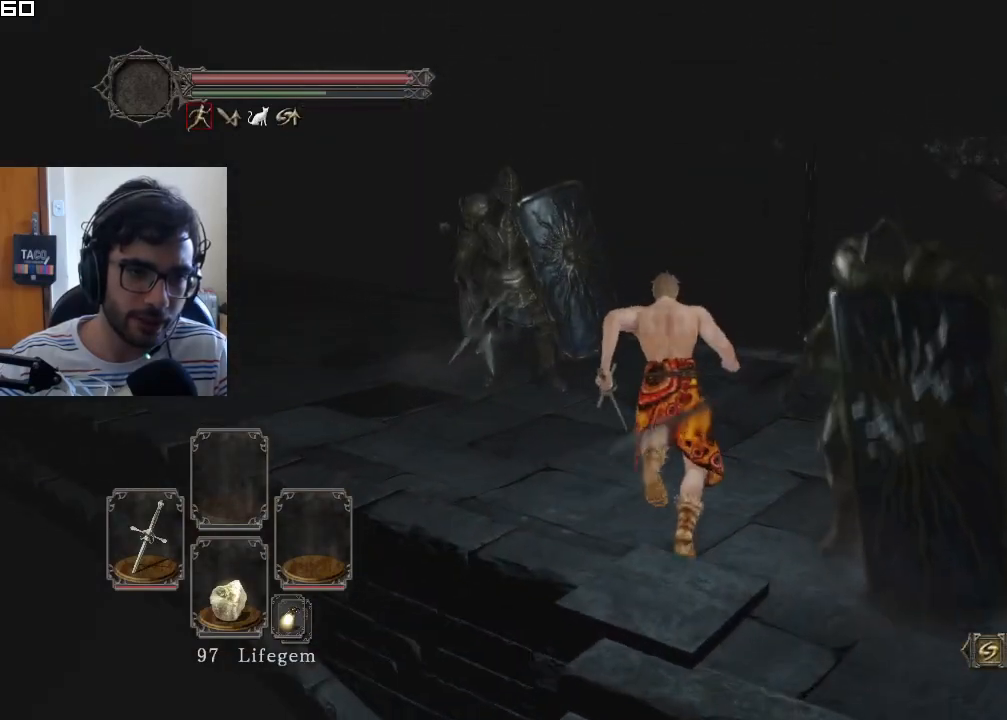
{"buttons": [], "left_stick": "up", "right_stick": "down-left", "events": [[217, "right_stick", "down-left"]]}
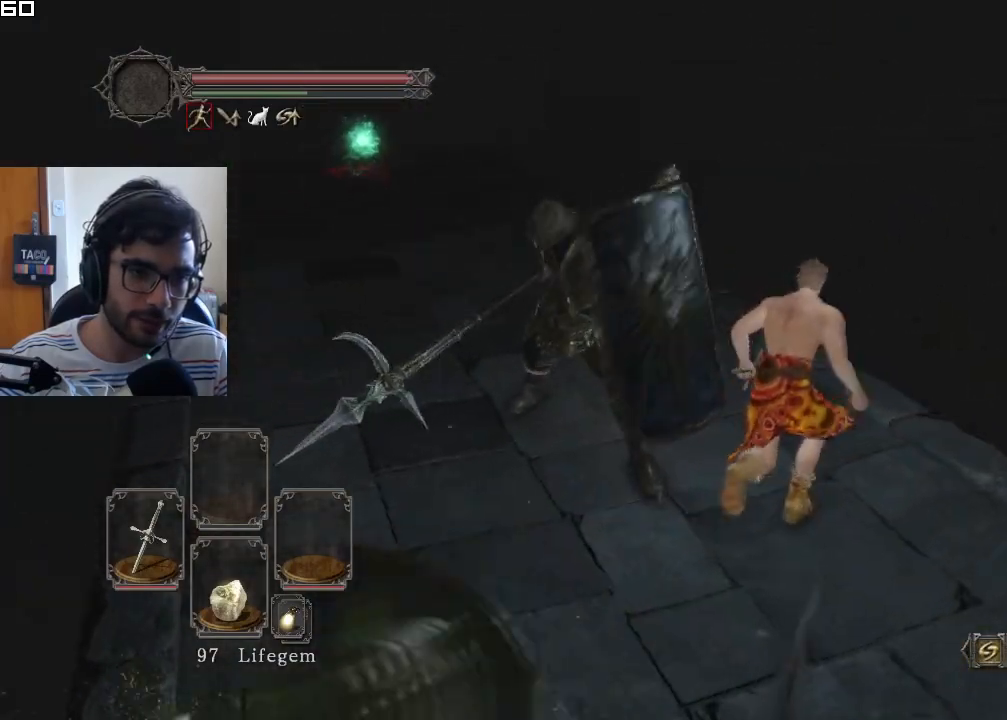
{"buttons": [], "left_stick": "up", "right_stick": "down-left", "events": []}
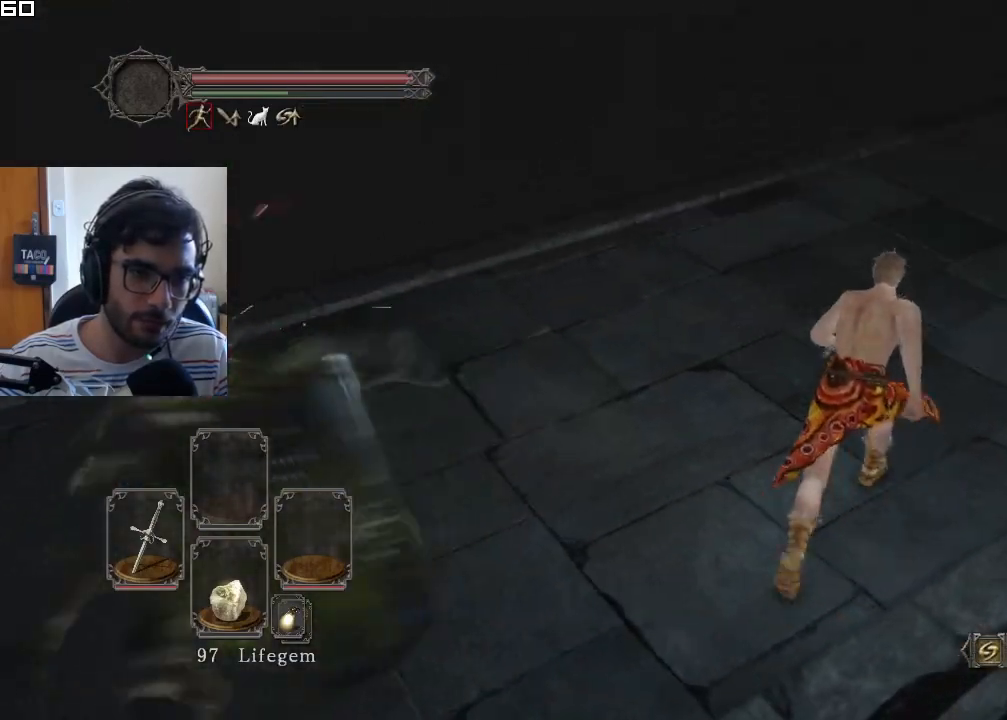
{"buttons": [], "left_stick": "down-right", "right_stick": "up-left", "events": [[33, "left_stick", "up-right"], [50, "right_stick", "left"], [150, "L2", "down"], [300, "L2", "up"], [317, "left_stick", "right"], [417, "left_stick", "down-right"], [500, "right_stick", "up-left"]]}
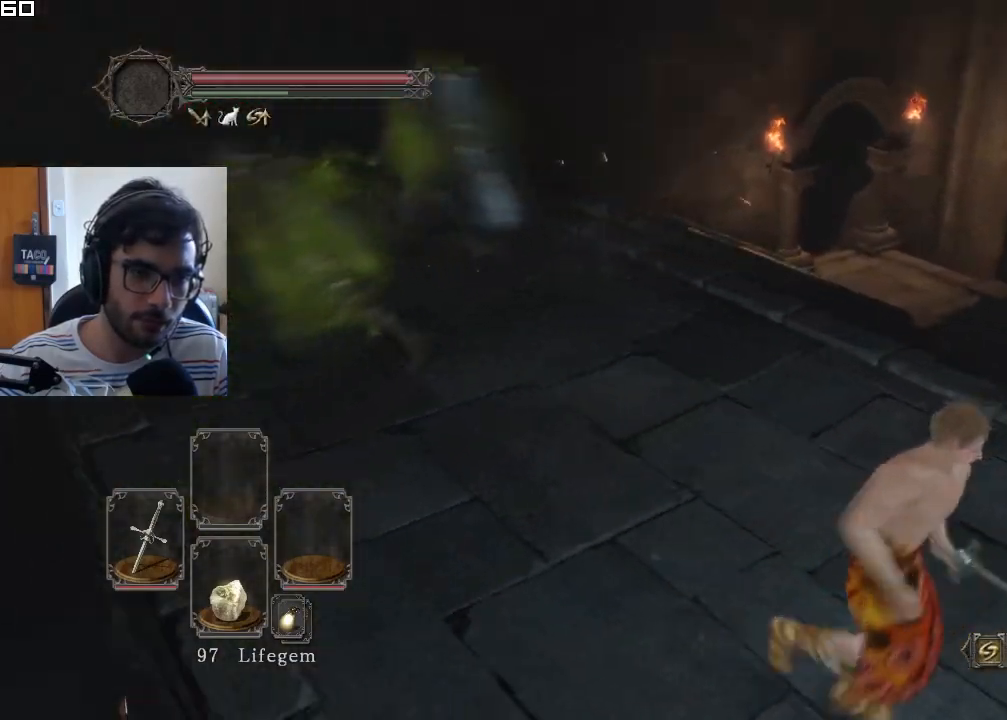
{"buttons": [], "left_stick": "down", "right_stick": "center", "events": [[183, "left_stick", "down"], [250, "right_stick", "center"], [400, "R3", "down"], [500, "R3", "up"]]}
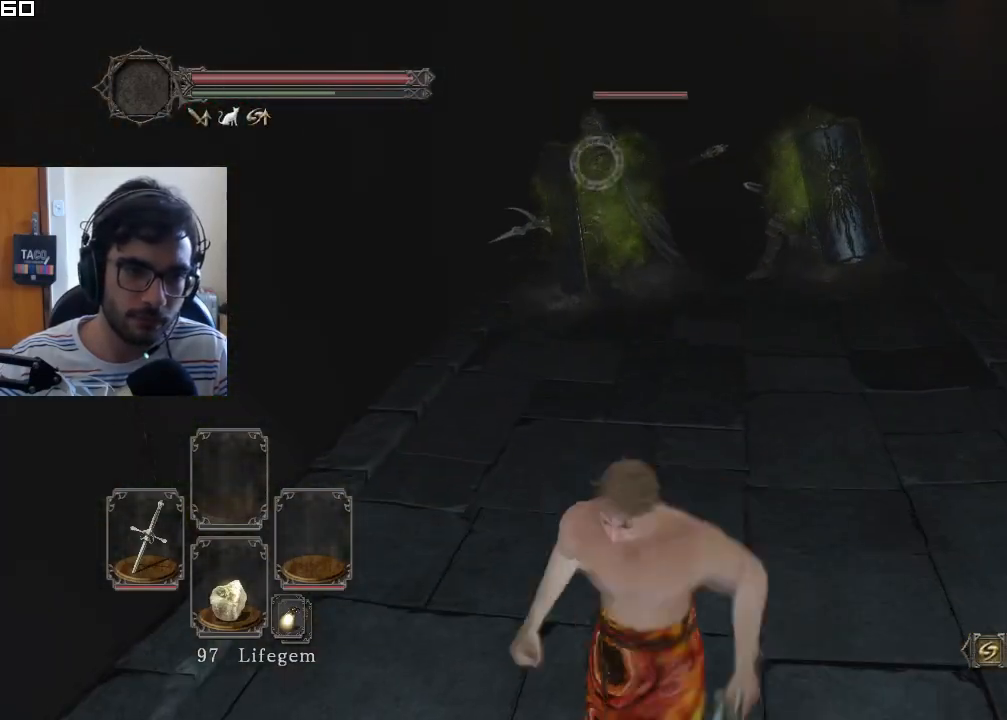
{"buttons": [], "left_stick": "center", "right_stick": "center", "events": [[367, "right_stick", "down-right"], [433, "left_stick", "center"], [500, "right_stick", "center"]]}
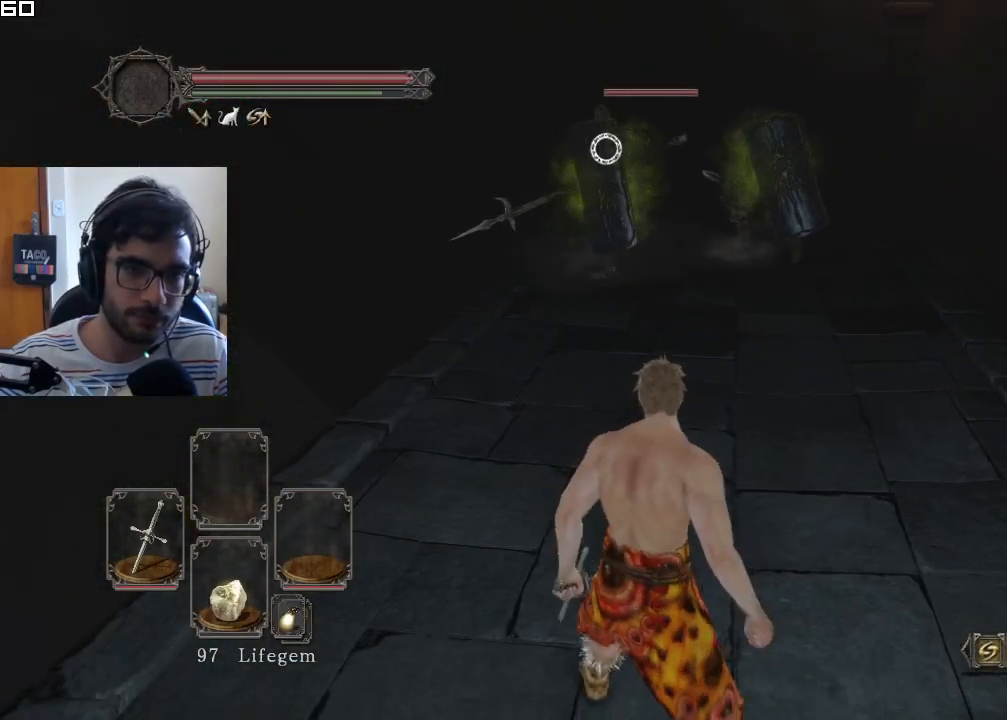
{"buttons": [], "left_stick": "center", "right_stick": "center", "events": []}
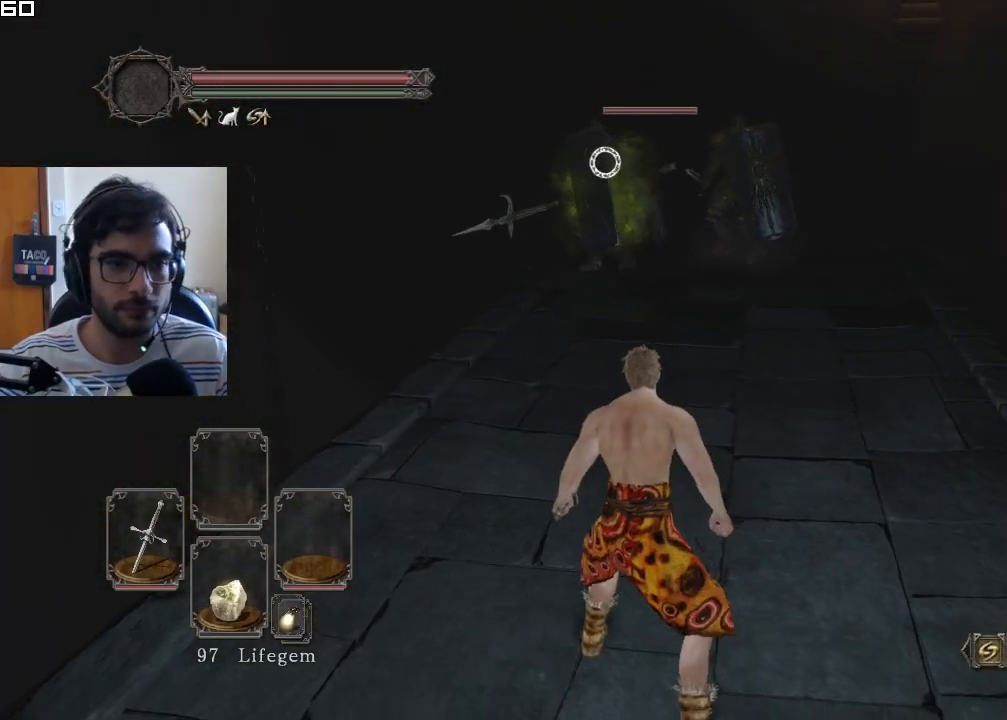
{"buttons": [], "left_stick": "down-right", "right_stick": "center", "events": [[350, "left_stick", "down-right"]]}
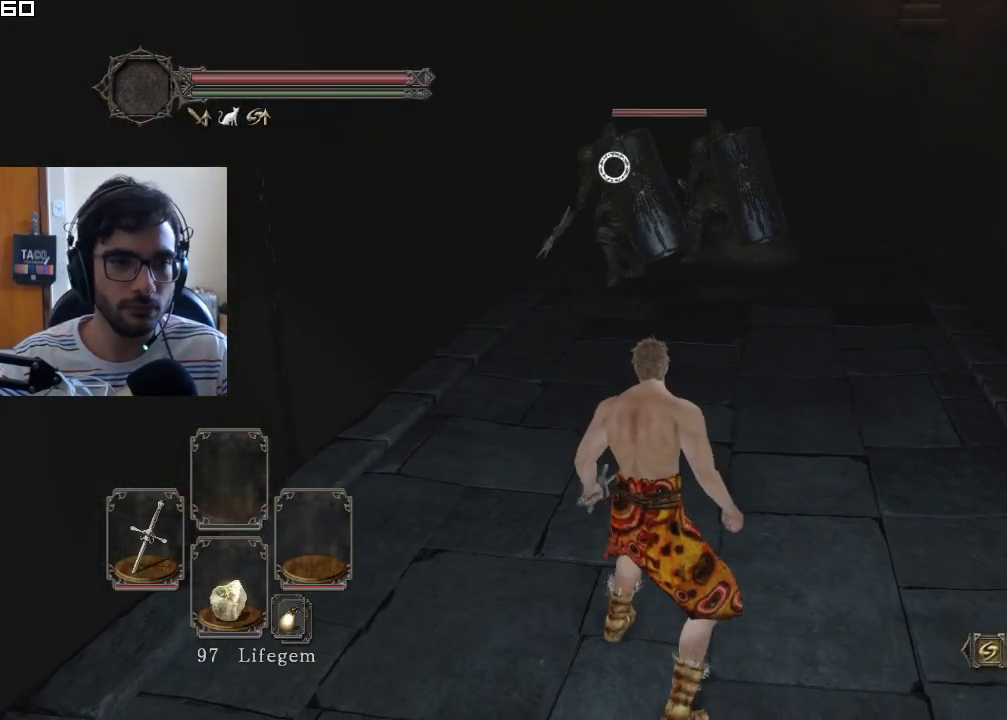
{"buttons": [], "left_stick": "down", "right_stick": "center", "events": [[233, "left_stick", "center"], [433, "left_stick", "down"]]}
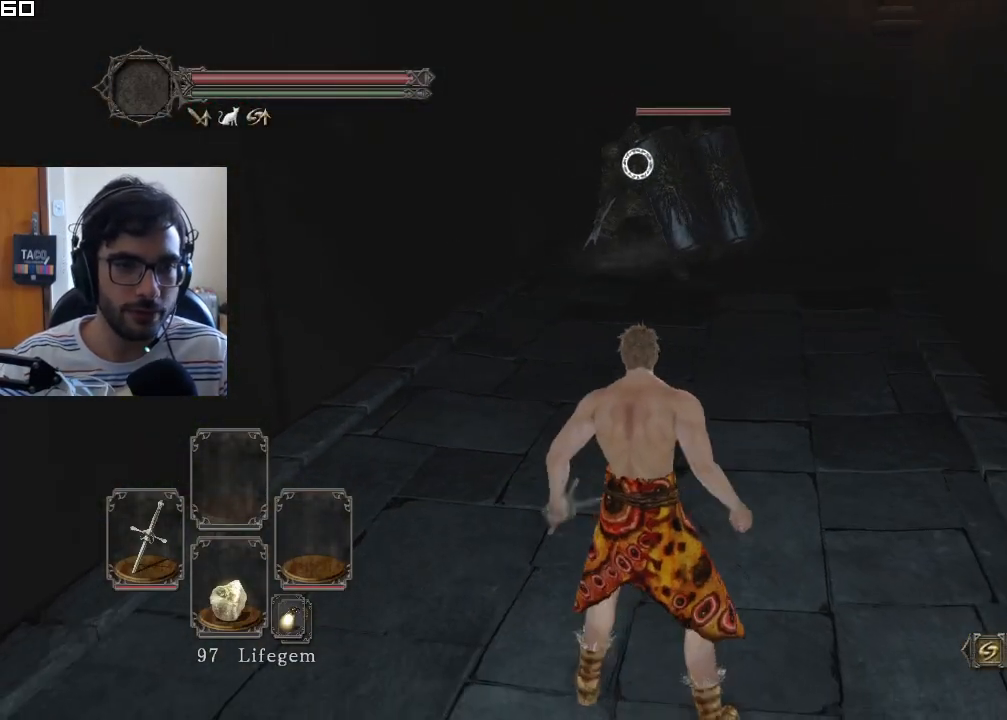
{"buttons": [], "left_stick": "center", "right_stick": "center", "events": [[300, "left_stick", "center"]]}
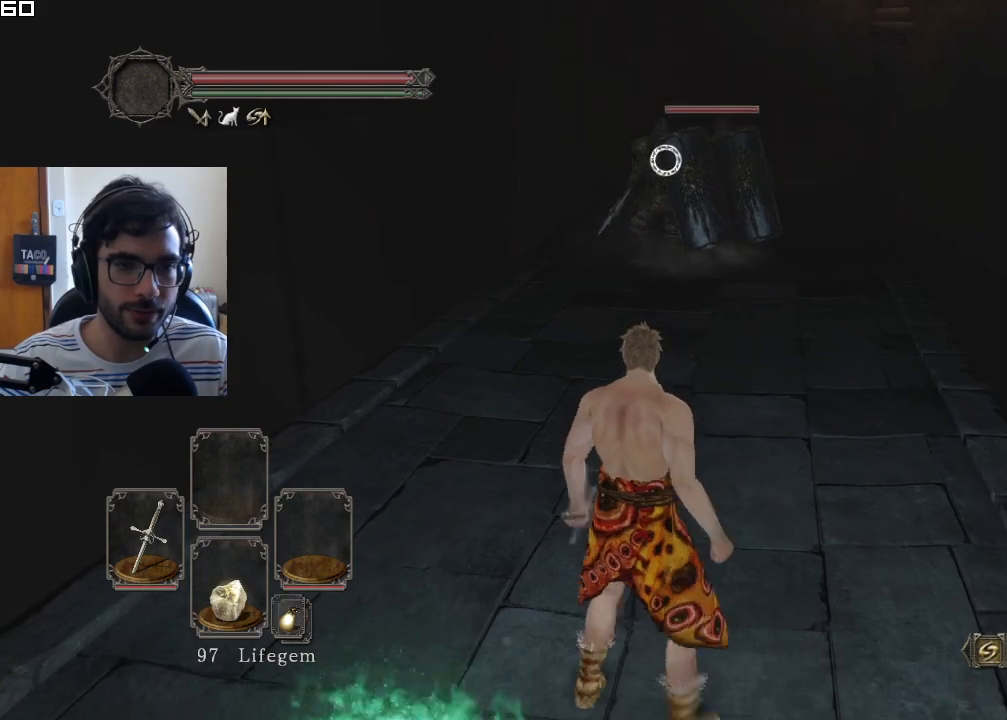
{"buttons": [], "left_stick": "center", "right_stick": "center", "events": []}